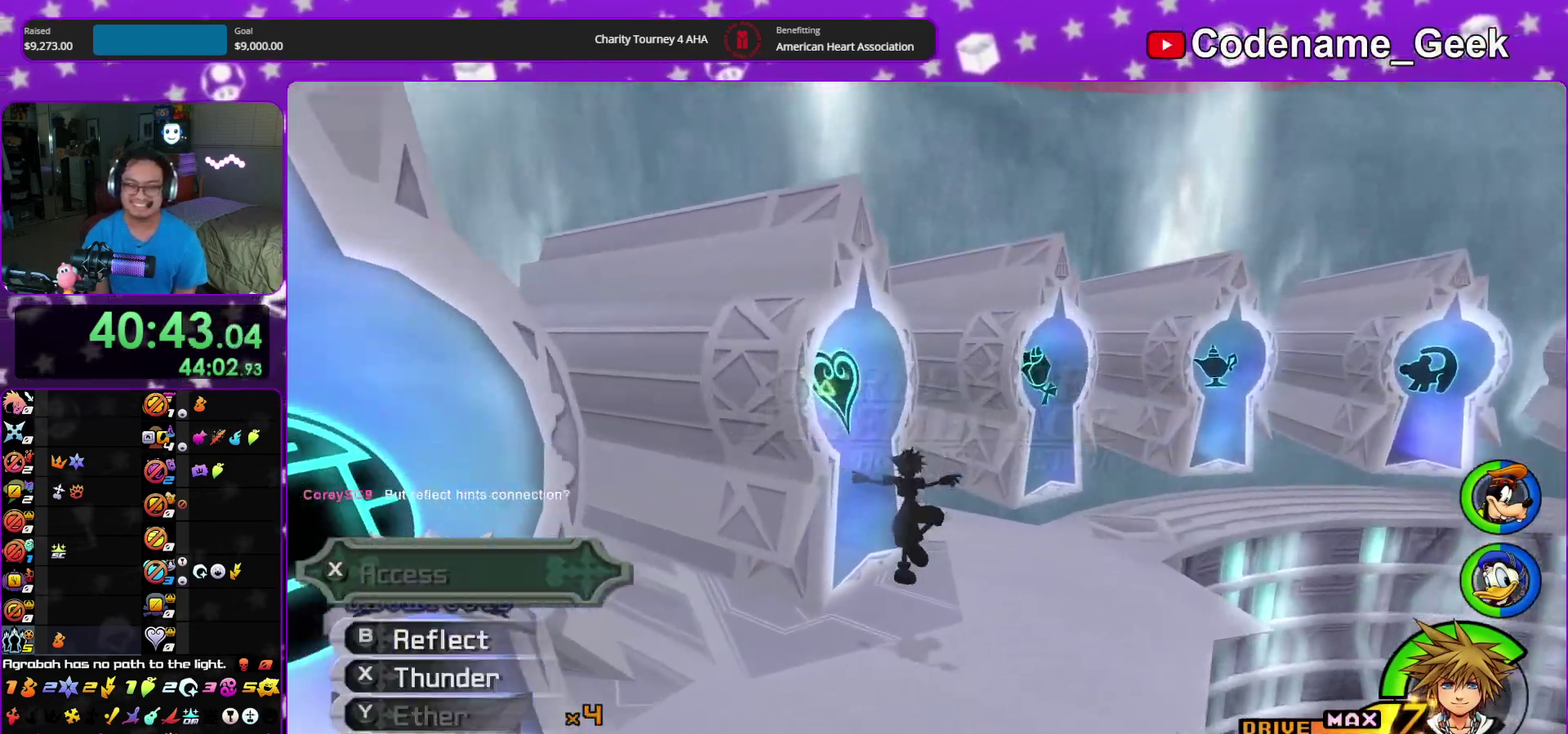
Gameplay with a controller (Nintendo layout); each line is a JSON object with the inputs held at the frame after it (dt_ms = milliseconds from this image to that frame). "events" lists button and stick changes between this image and that frame as [ms after this image, input, new state], when the widget could be followed in between. This overlay highlights the sticks when they move; stick clicks (L3 R3) are not distinguishable. Not read: HOME L3 R3 START.
{"dt_ms": 300, "buttons": [], "left_stick": "up", "right_stick": "left", "events": [[67, "left_stick", "up"], [133, "right_stick", "down-left"], [300, "right_stick", "left"]]}
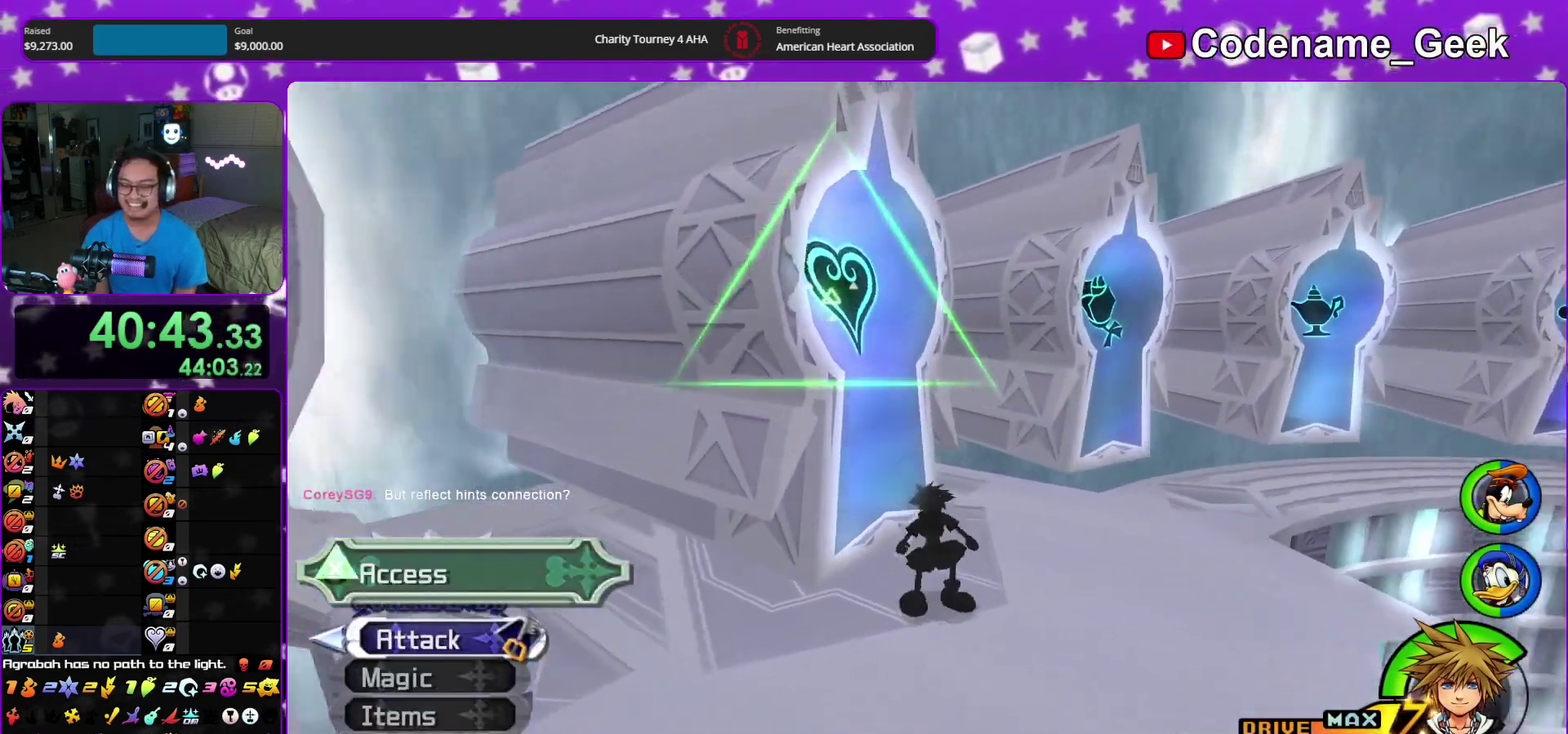
{"dt_ms": 900, "buttons": ["A"], "left_stick": "center", "right_stick": "center", "events": [[33, "X", "down"], [150, "left_stick", "down-right"], [183, "right_stick", "center"], [283, "X", "up"], [317, "DPAD_DOWN", "down"], [317, "DPAD_RIGHT", "down"], [367, "A", "down"], [367, "DPAD_RIGHT", "up"], [450, "DPAD_DOWN", "up"], [483, "B", "down"], [550, "B", "up"], [650, "A", "up"], [650, "B", "down"], [850, "A", "down"], [867, "B", "up"], [883, "left_stick", "center"]]}
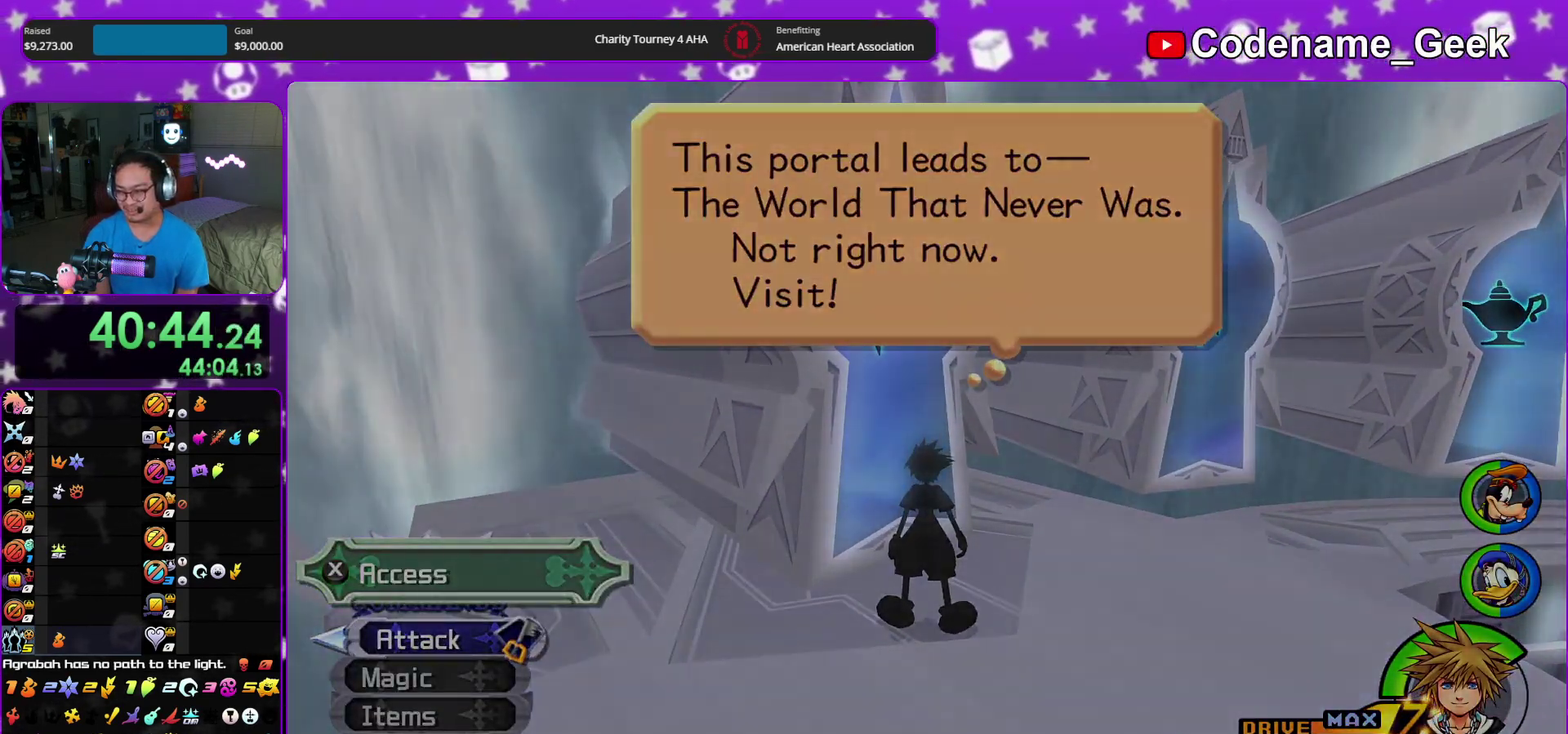
{"dt_ms": 300, "buttons": [], "left_stick": "up", "right_stick": "center", "events": [[17, "A", "up"], [17, "B", "down"], [50, "left_stick", "up"], [100, "A", "down"], [133, "B", "up"], [183, "A", "up"]]}
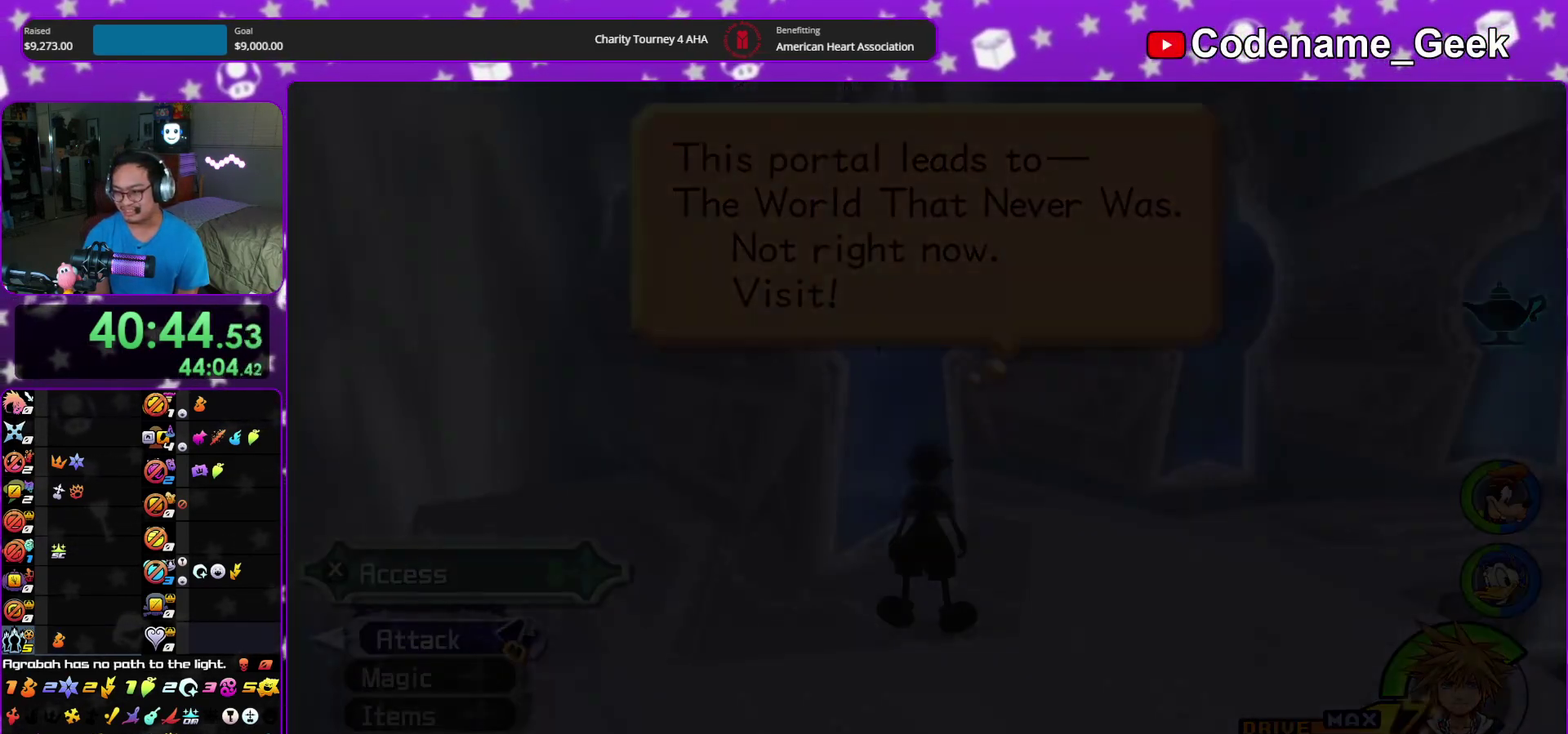
{"dt_ms": 600, "buttons": [], "left_stick": "up", "right_stick": "center", "events": []}
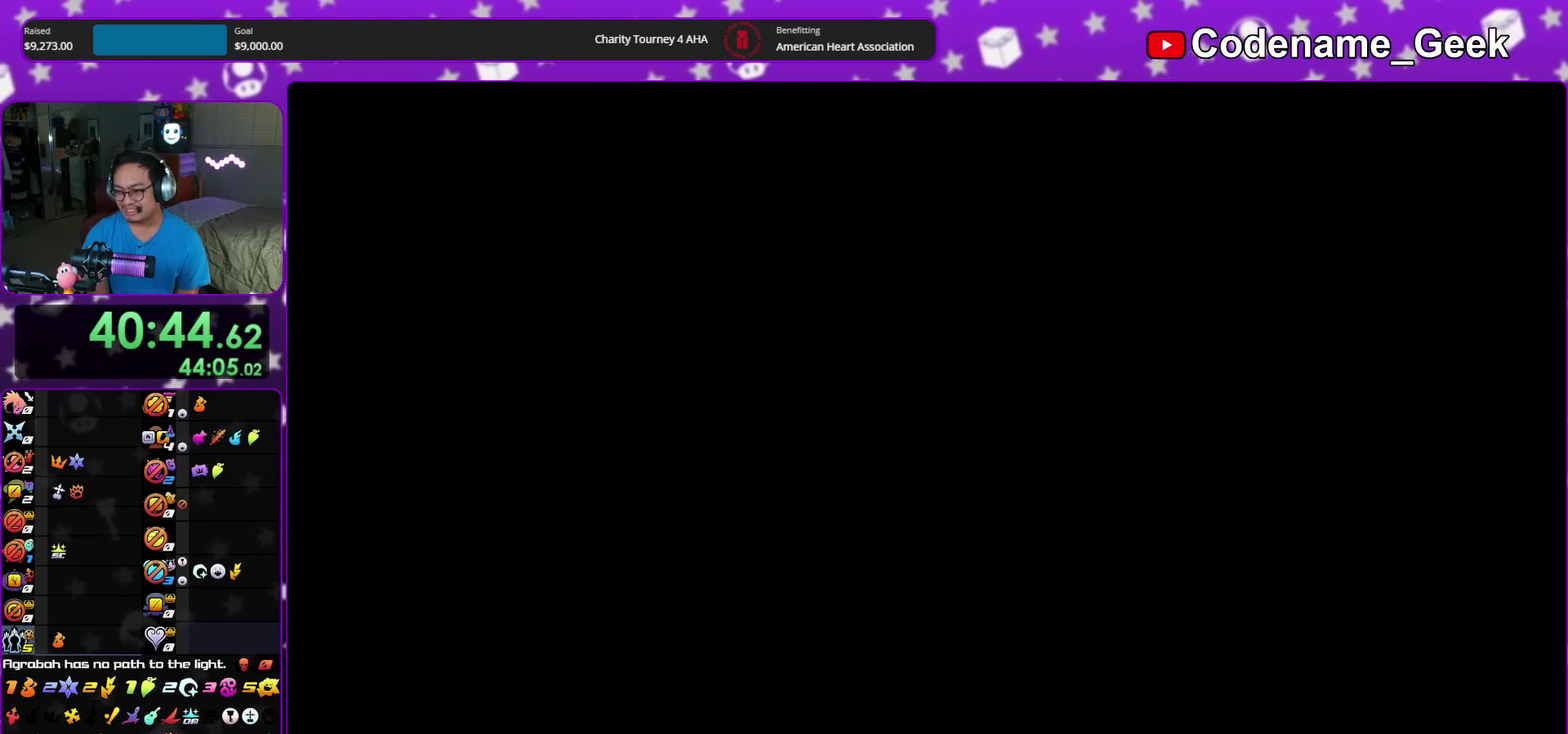
{"dt_ms": 400, "buttons": [], "left_stick": "up", "right_stick": "right", "events": [[383, "right_stick", "right"]]}
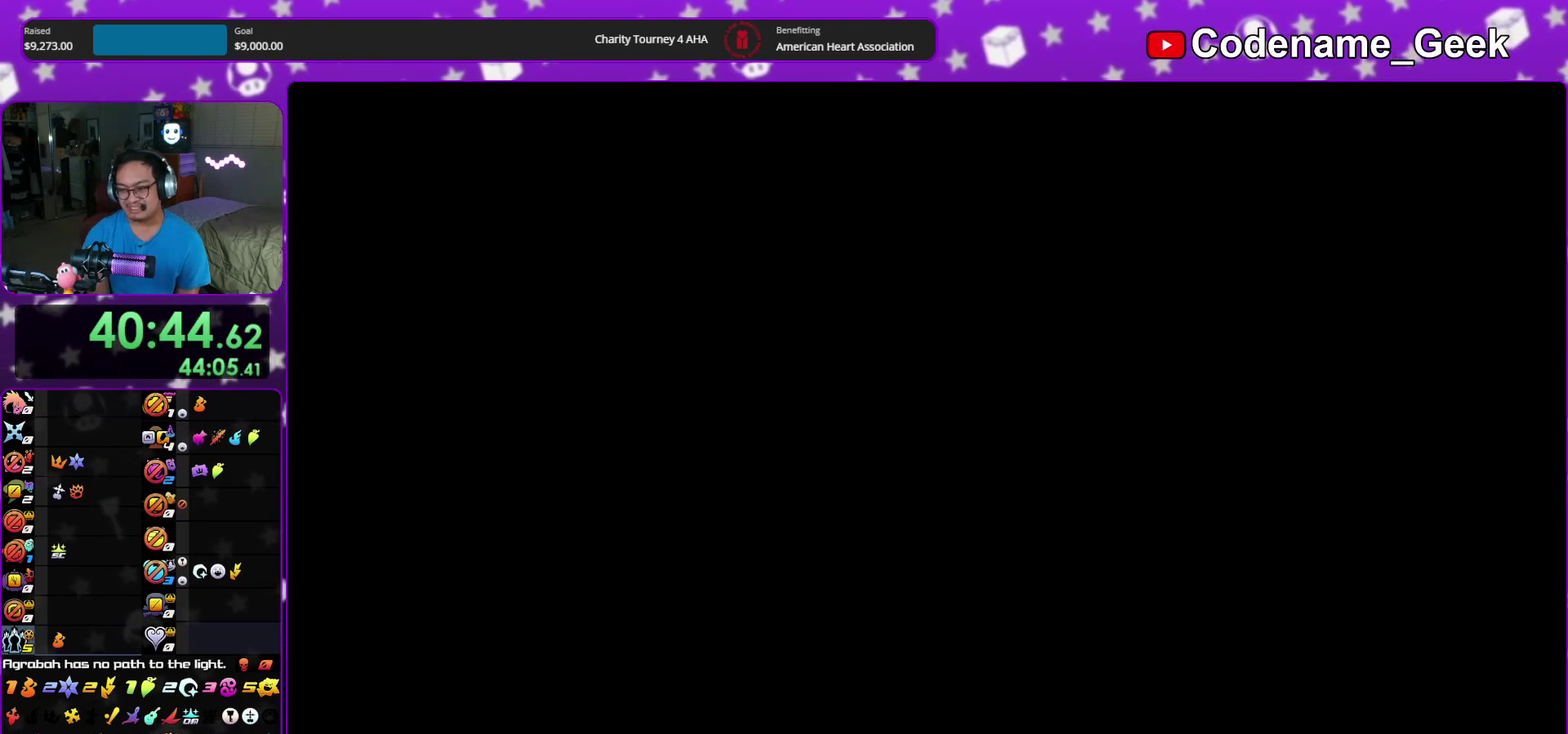
{"dt_ms": 500, "buttons": [], "left_stick": "up", "right_stick": "center", "events": [[317, "right_stick", "center"], [367, "B", "down"], [467, "B", "up"]]}
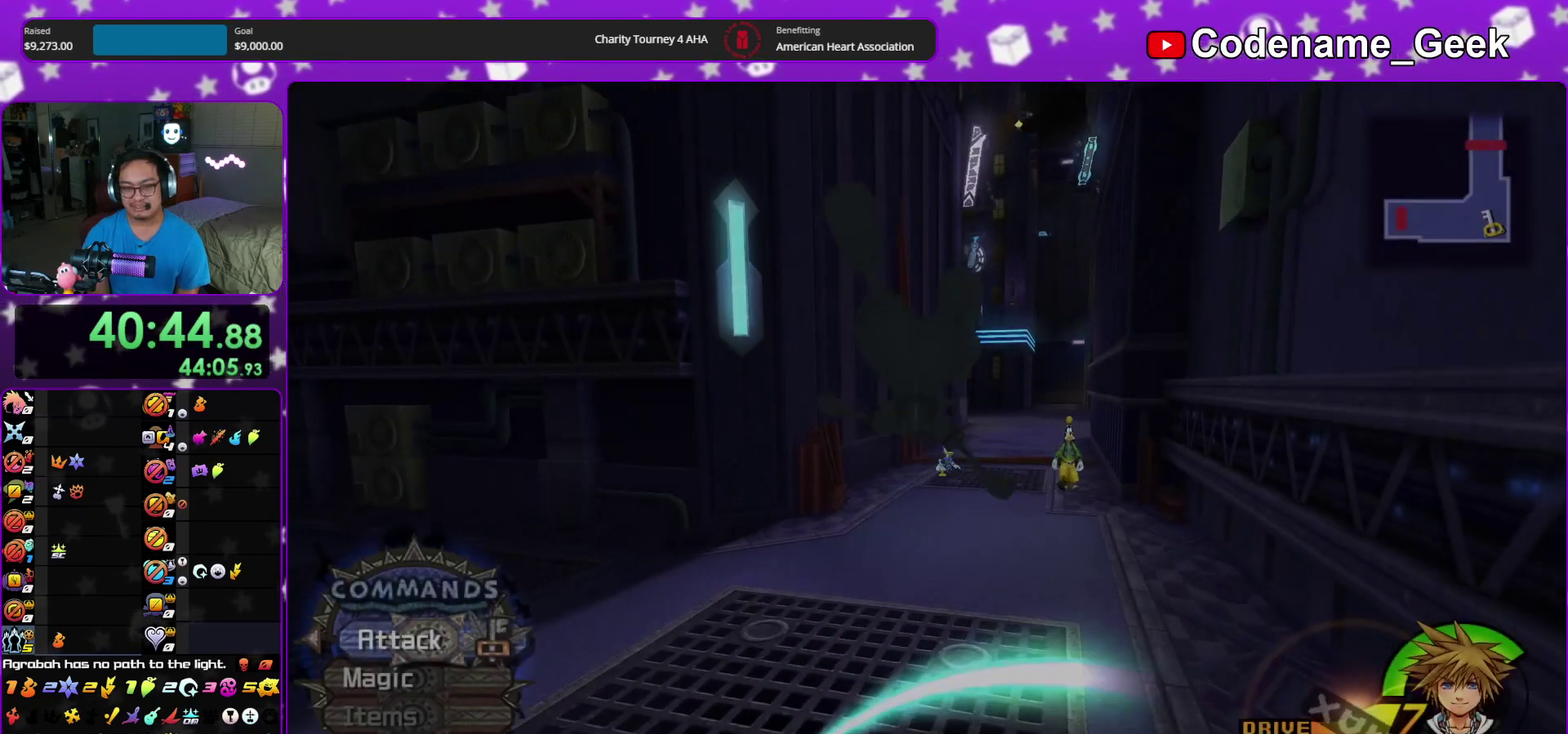
{"dt_ms": 500, "buttons": [], "left_stick": "center", "right_stick": "center", "events": [[33, "B", "down"], [117, "B", "up"], [167, "Y", "down"], [250, "right_stick", "down-right"], [367, "right_stick", "center"], [500, "Y", "up"], [500, "left_stick", "center"]]}
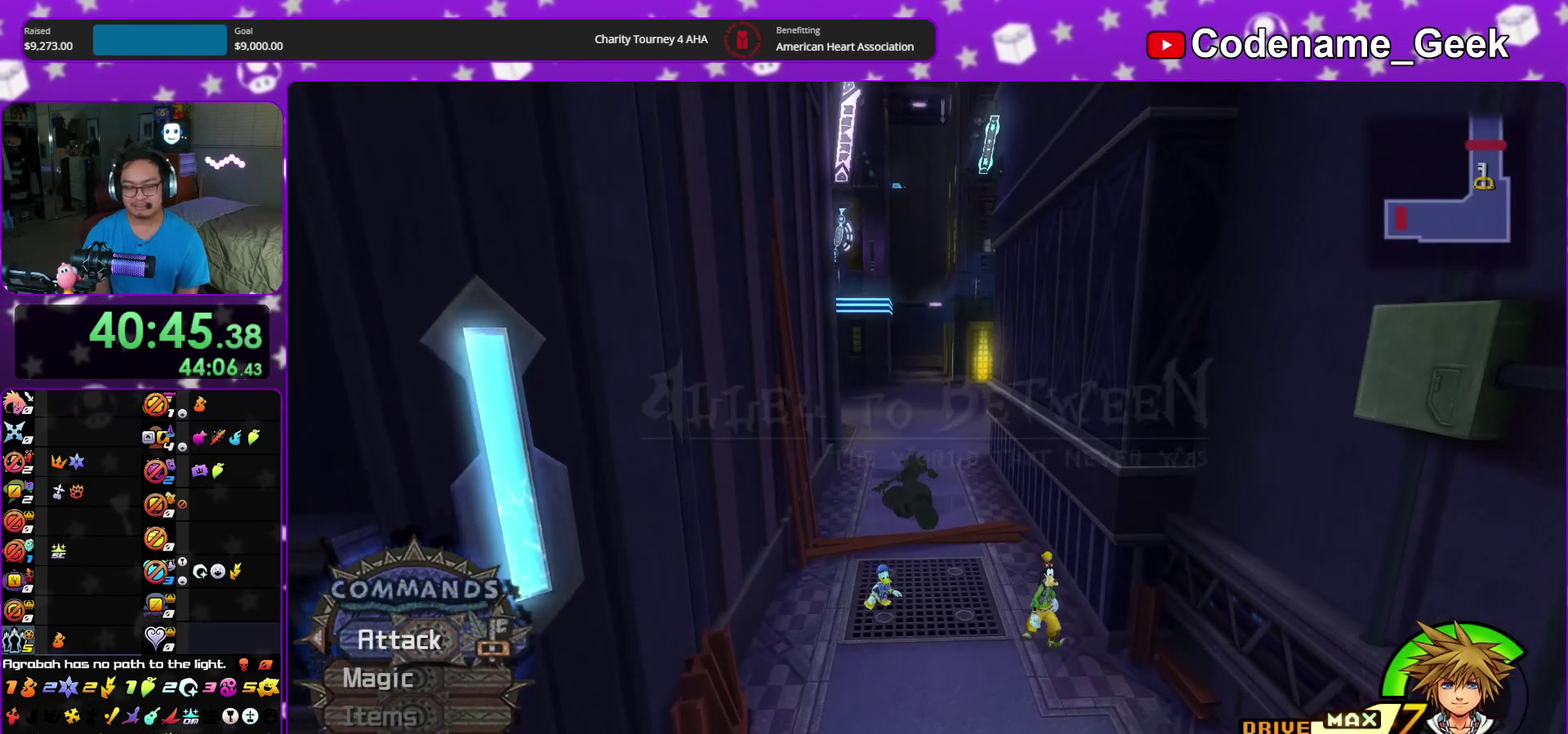
{"dt_ms": 600, "buttons": [], "left_stick": "center", "right_stick": "center", "events": [[350, "DPAD_DOWN", "down"], [417, "A", "down"], [450, "DPAD_DOWN", "up"], [583, "A", "up"]]}